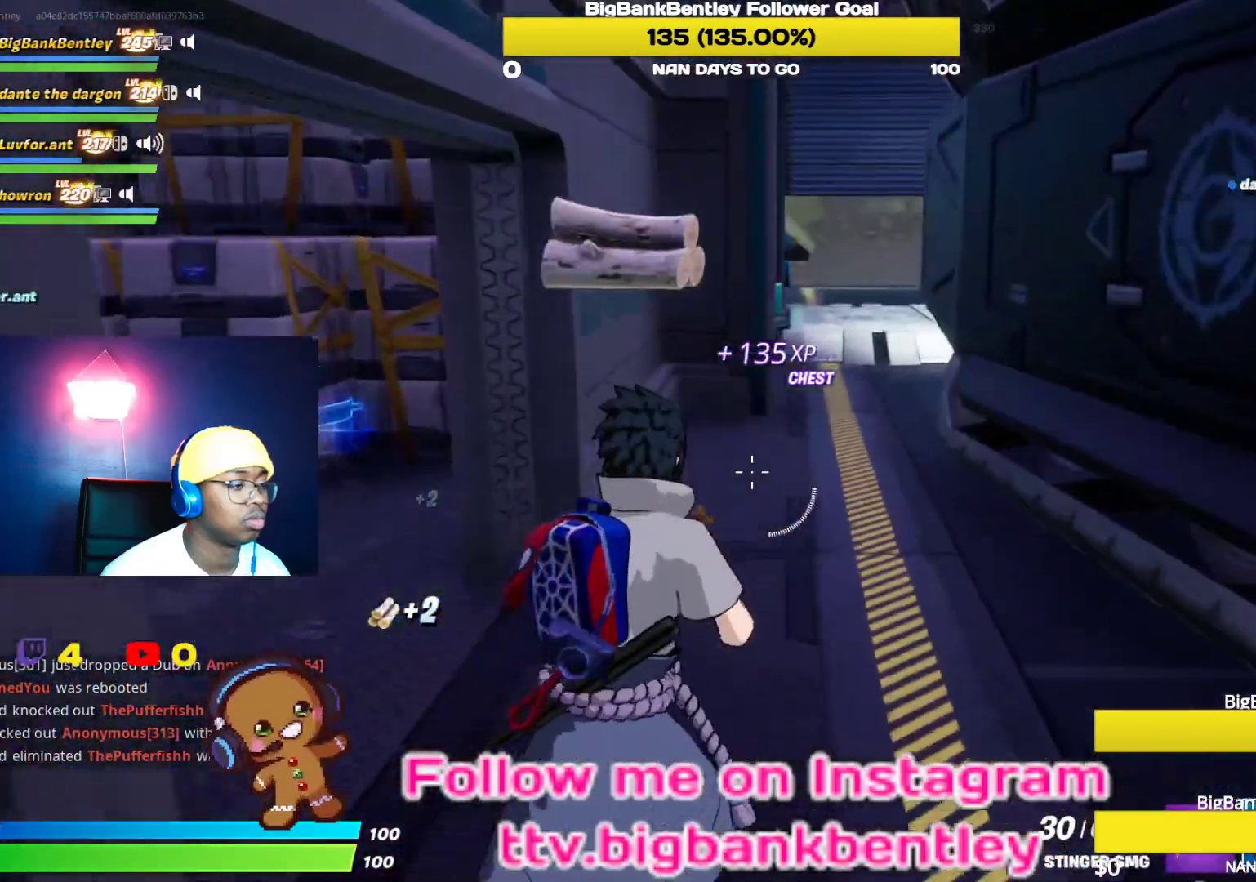
Gameplay with a controller (Xbox layout); each line is a JSON object with the inputs held at the frame after it. "events" lists button and stick changes between this image and that frame as [ms after this image, input, new state], when the widget could be followed in between.
{"buttons": [], "left_stick": "up-right", "right_stick": "center", "events": []}
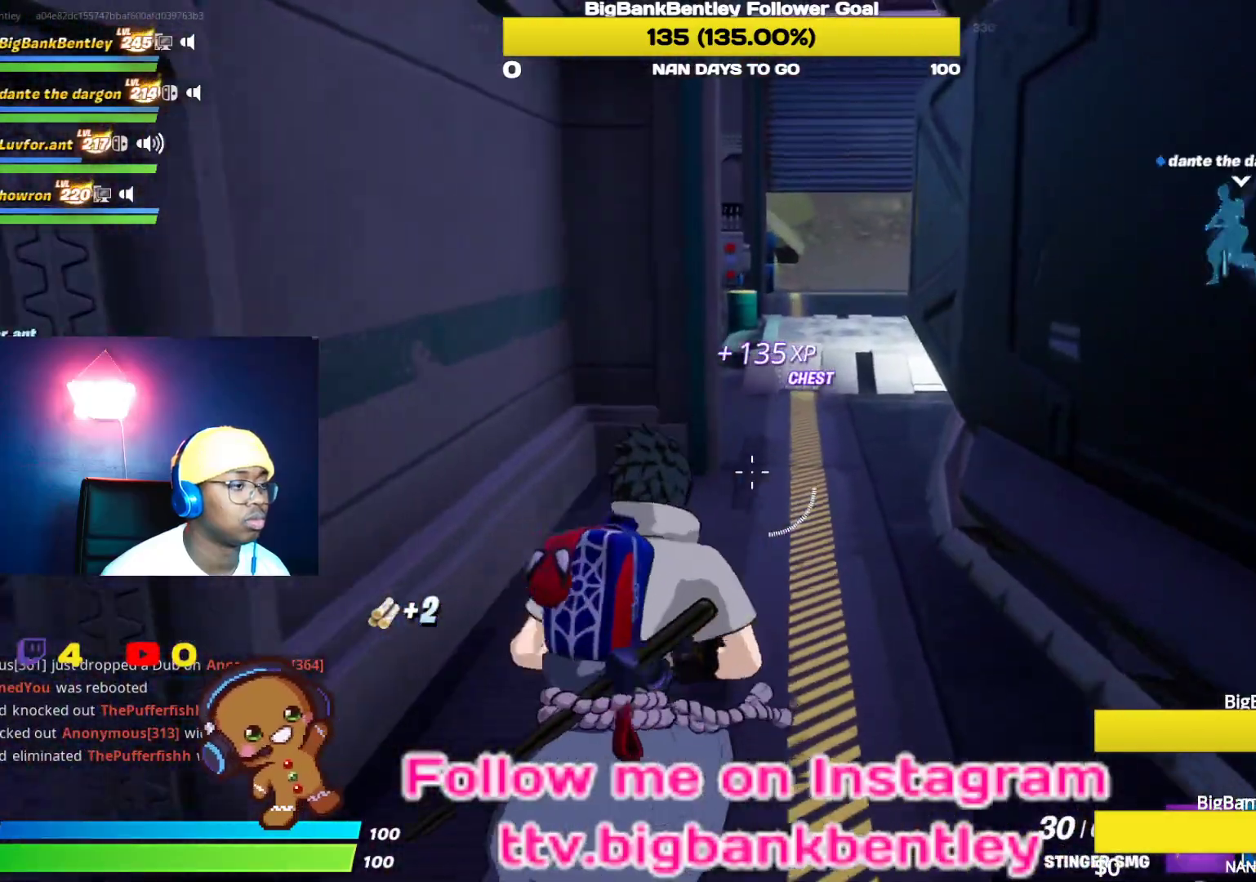
{"buttons": [], "left_stick": "up-right", "right_stick": "center", "events": []}
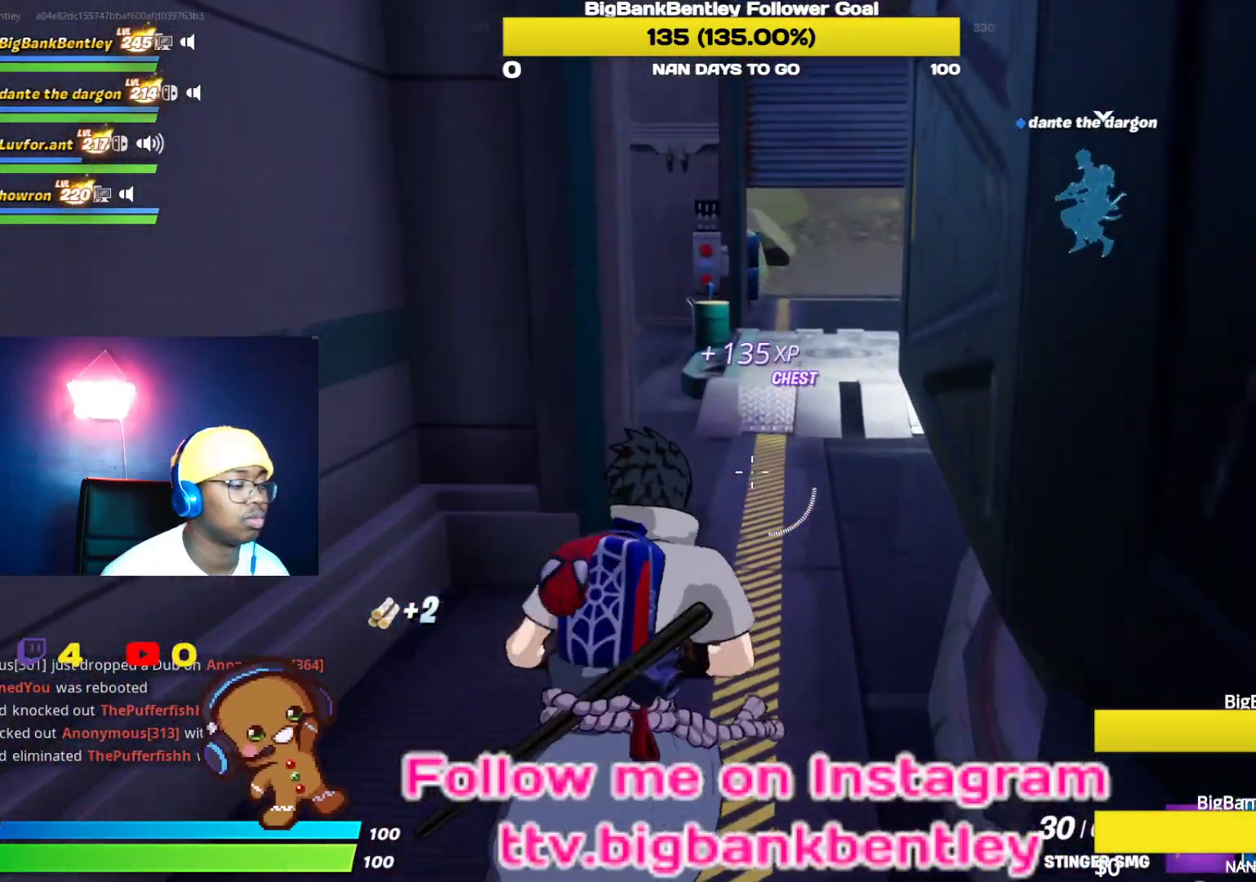
{"buttons": ["Y"], "left_stick": "up-right", "right_stick": "center", "events": [[133, "right_stick", "left"], [417, "right_stick", "center"], [500, "Y", "down"]]}
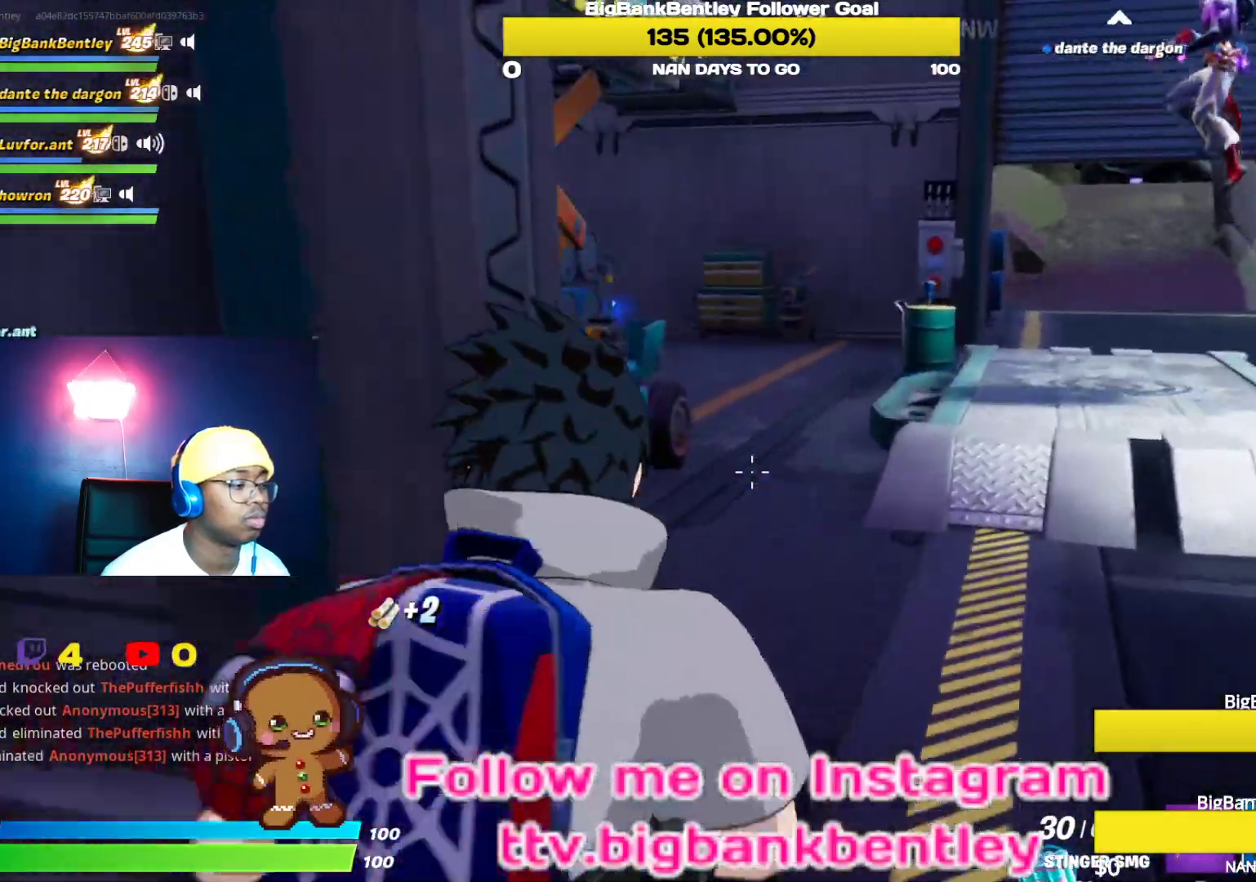
{"buttons": [], "left_stick": "up-right", "right_stick": "left", "events": [[150, "Y", "up"], [350, "right_stick", "left"]]}
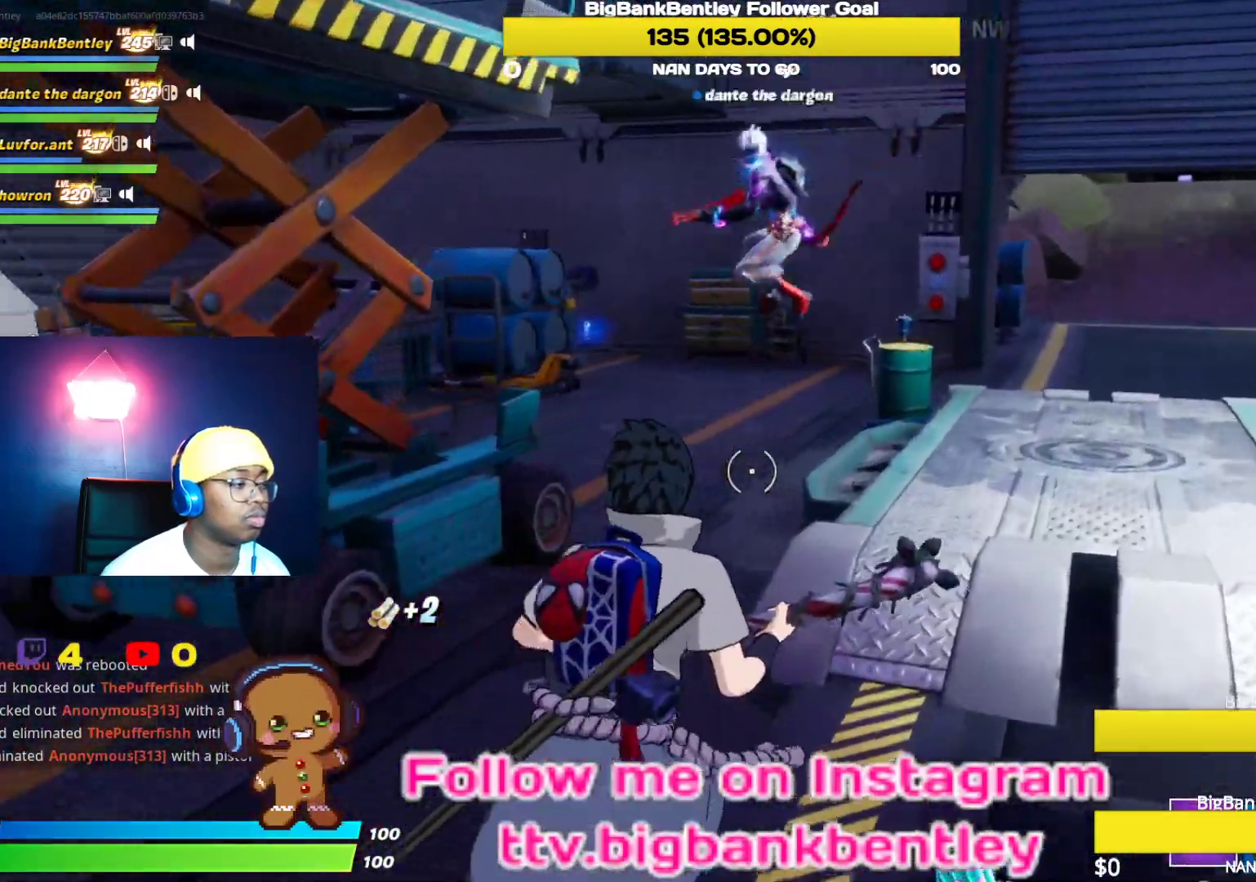
{"buttons": [], "left_stick": "up-right", "right_stick": "left", "events": [[33, "right_stick", "down-left"], [250, "right_stick", "center"], [417, "right_stick", "left"]]}
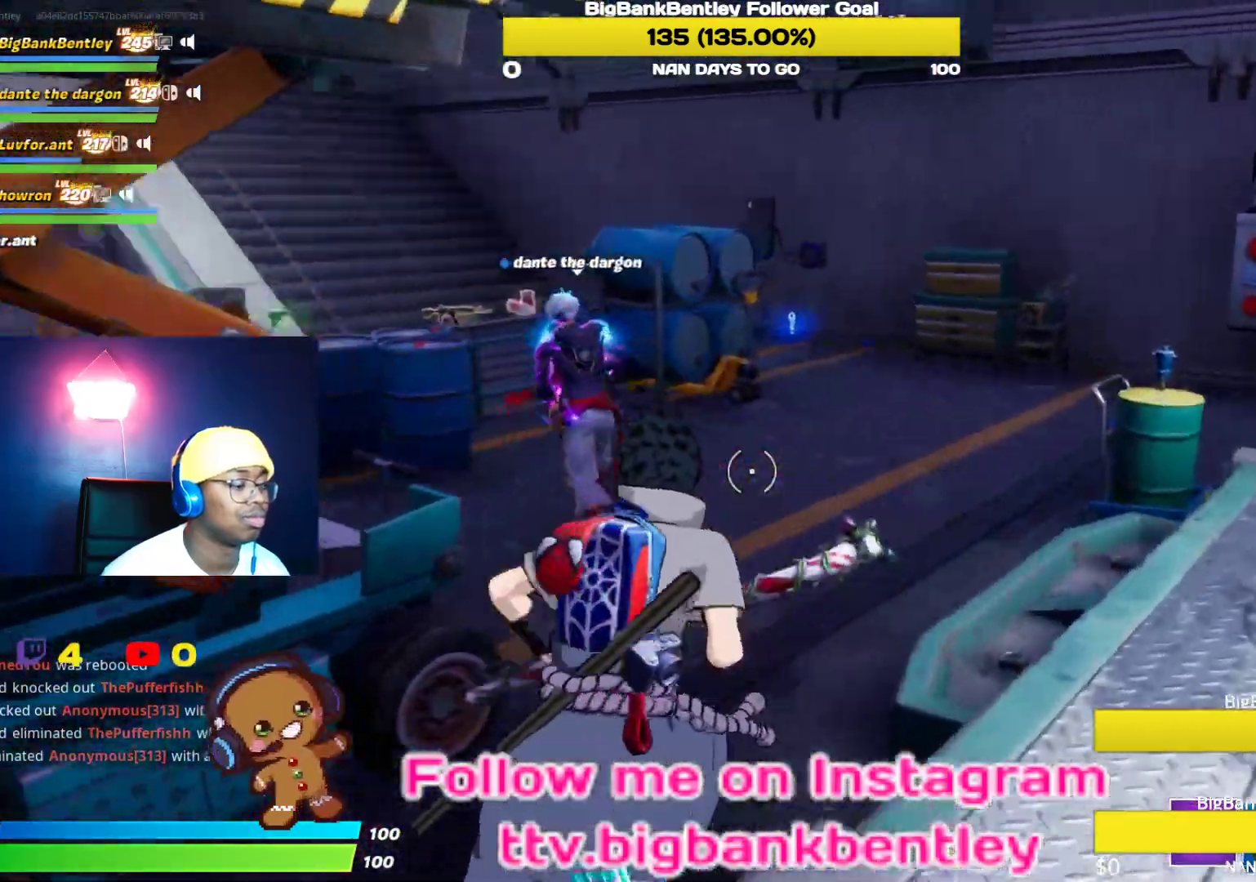
{"buttons": [], "left_stick": "up-right", "right_stick": "left", "events": [[33, "right_stick", "up-left"], [417, "right_stick", "left"]]}
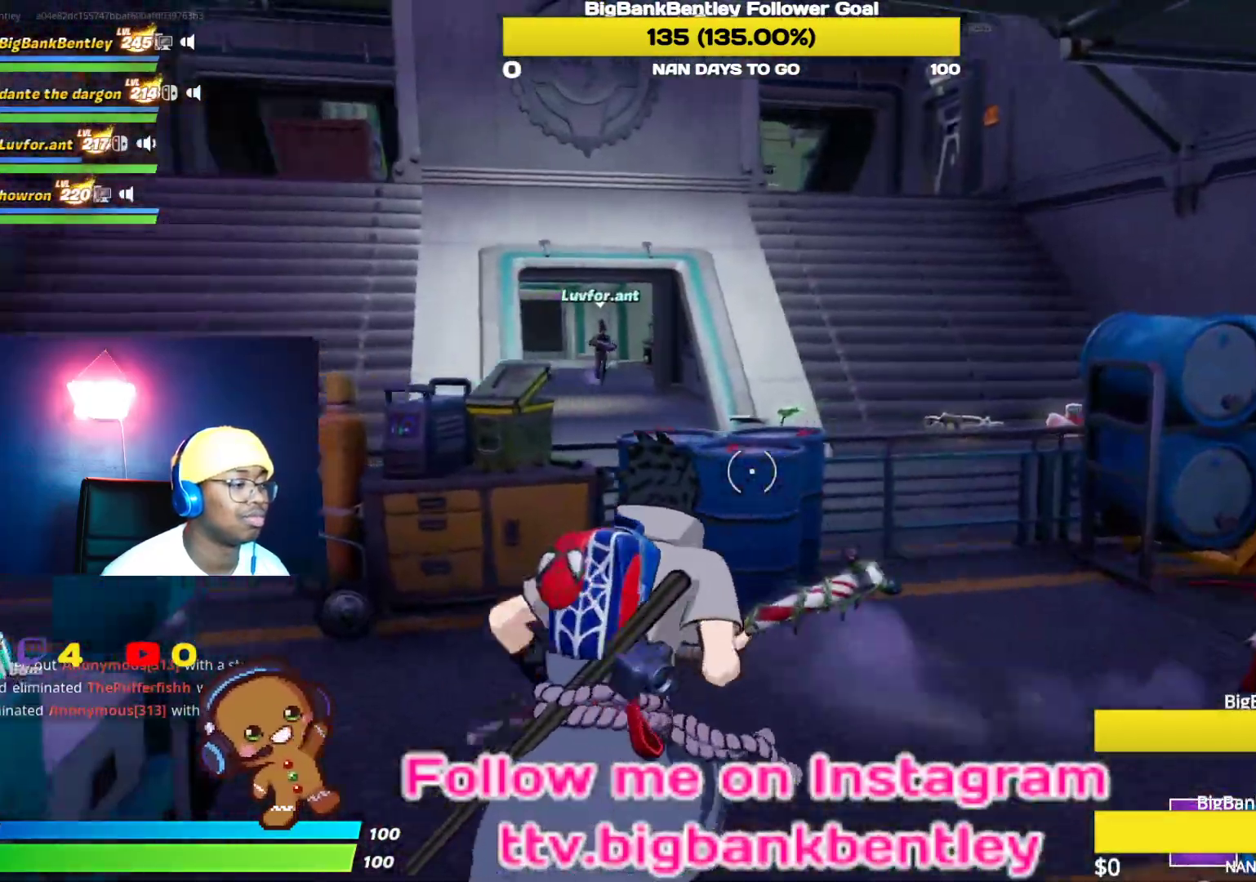
{"buttons": [], "left_stick": "up-left", "right_stick": "center", "events": [[83, "left_stick", "up"], [133, "right_stick", "center"], [200, "left_stick", "up-left"], [250, "A", "down"], [333, "A", "up"]]}
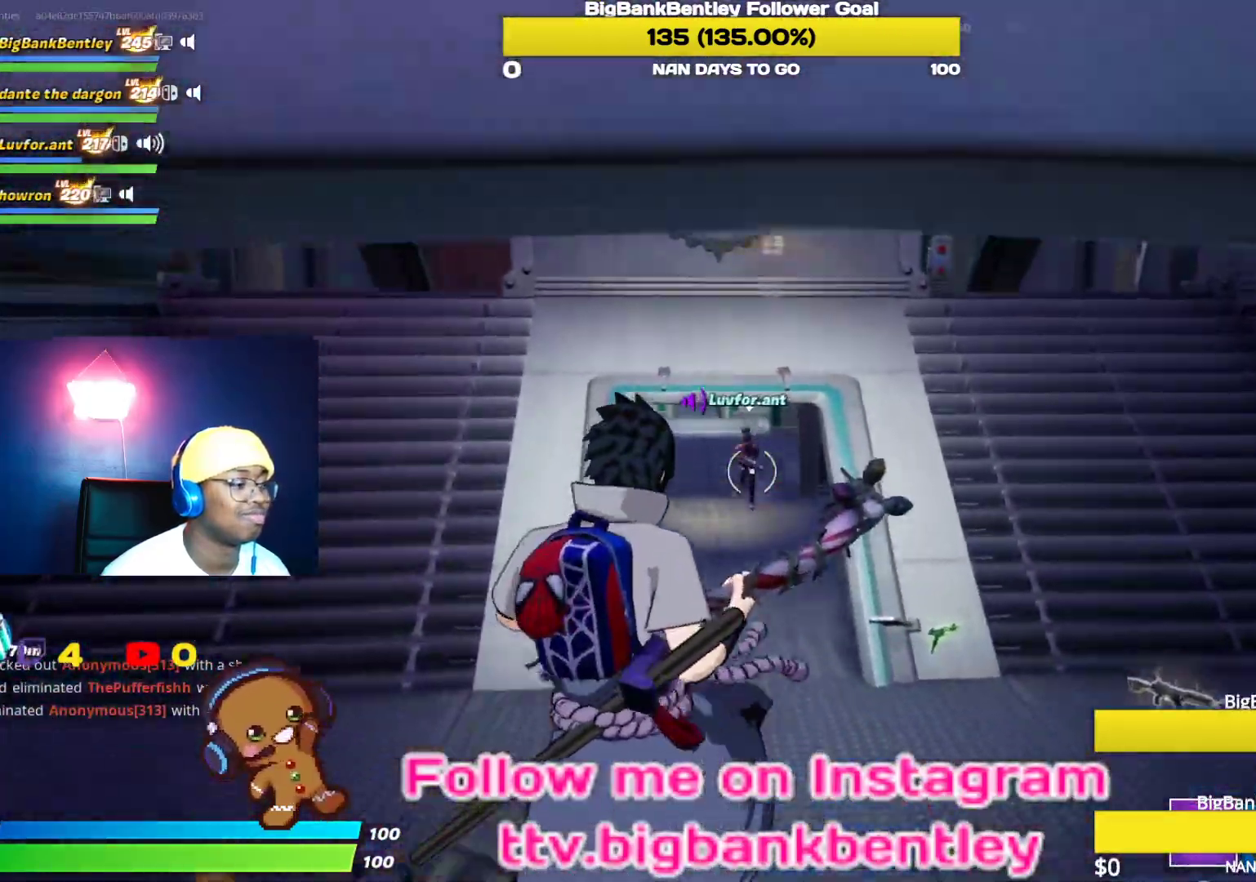
{"buttons": [], "left_stick": "up", "right_stick": "center", "events": [[17, "right_stick", "left"], [300, "right_stick", "center"], [417, "left_stick", "up"]]}
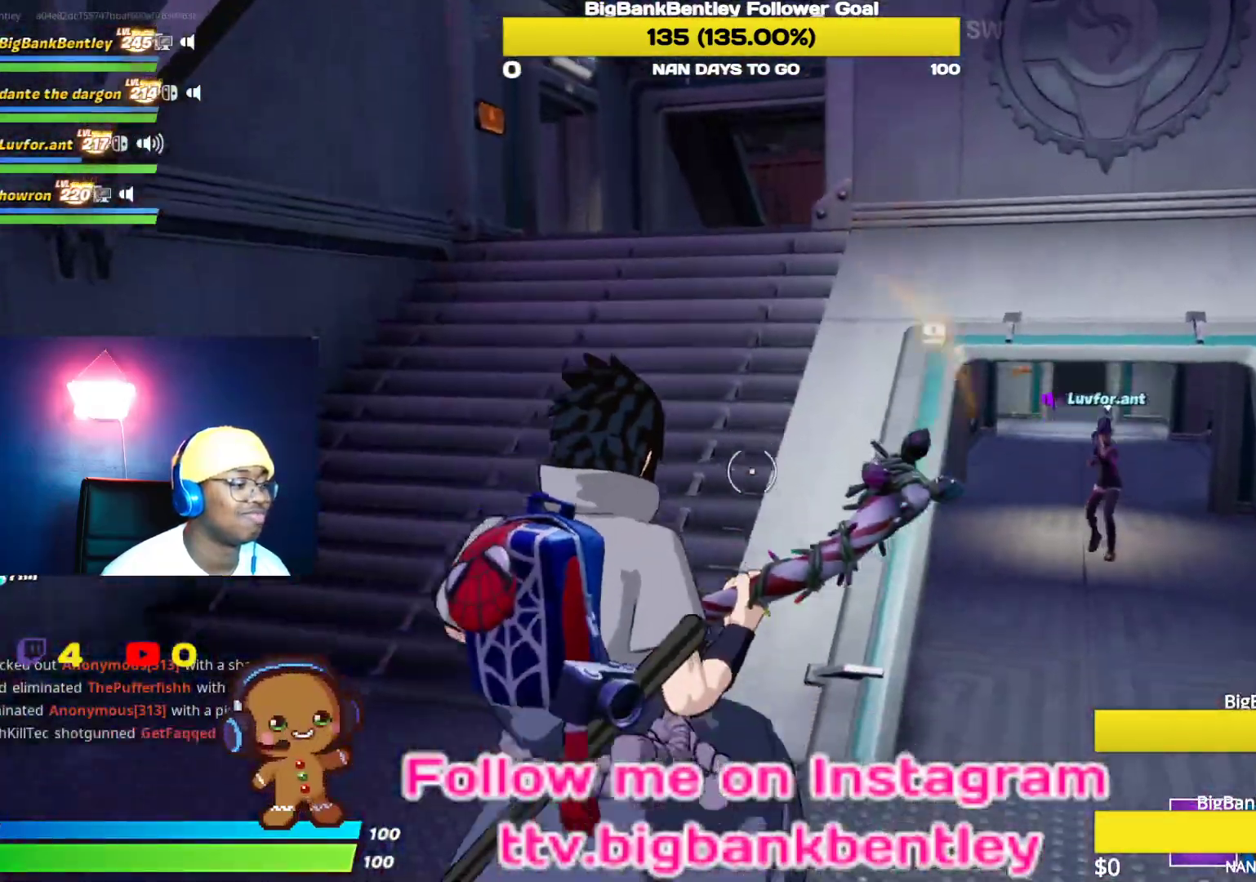
{"buttons": [], "left_stick": "up", "right_stick": "center", "events": [[50, "right_stick", "up"], [367, "right_stick", "center"]]}
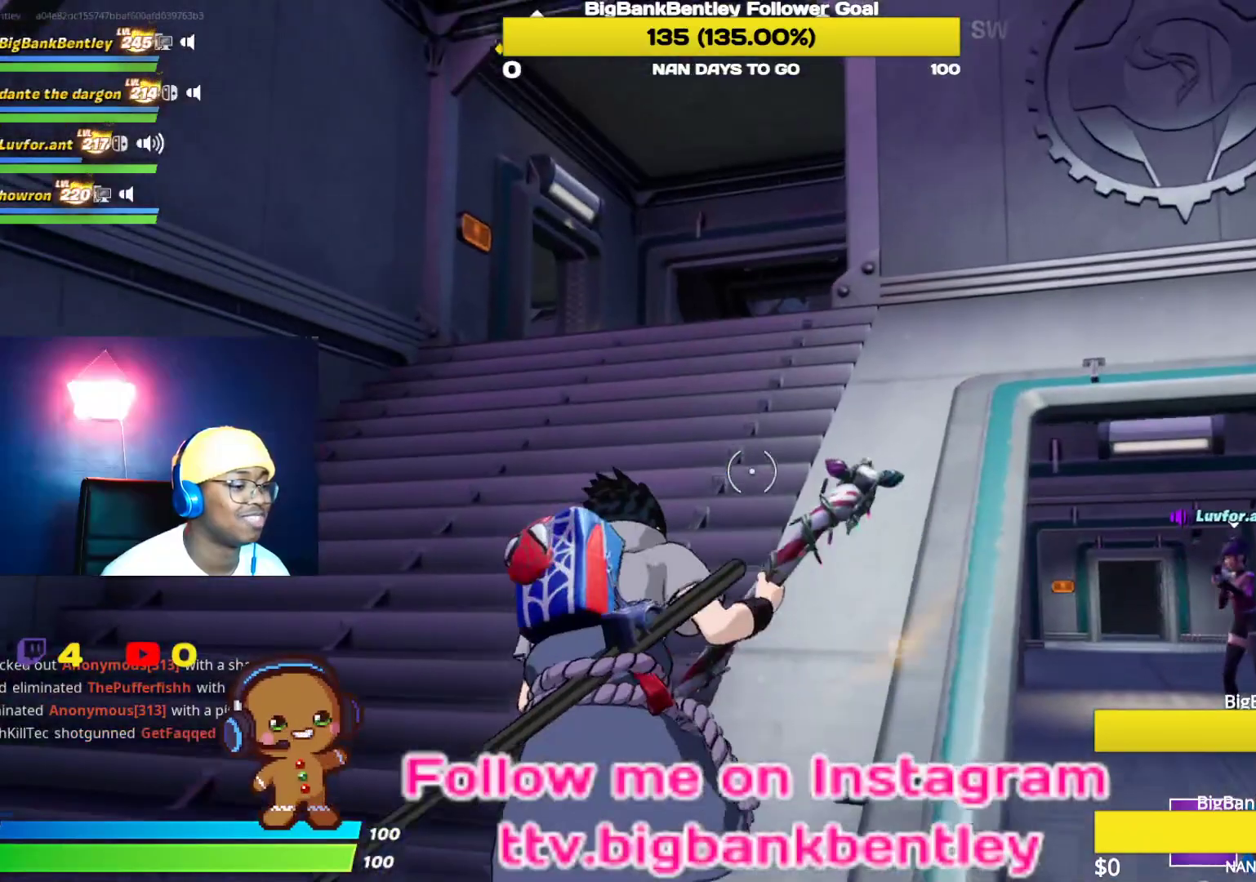
{"buttons": [], "left_stick": "up", "right_stick": "center", "events": [[217, "right_stick", "down-right"], [450, "right_stick", "center"]]}
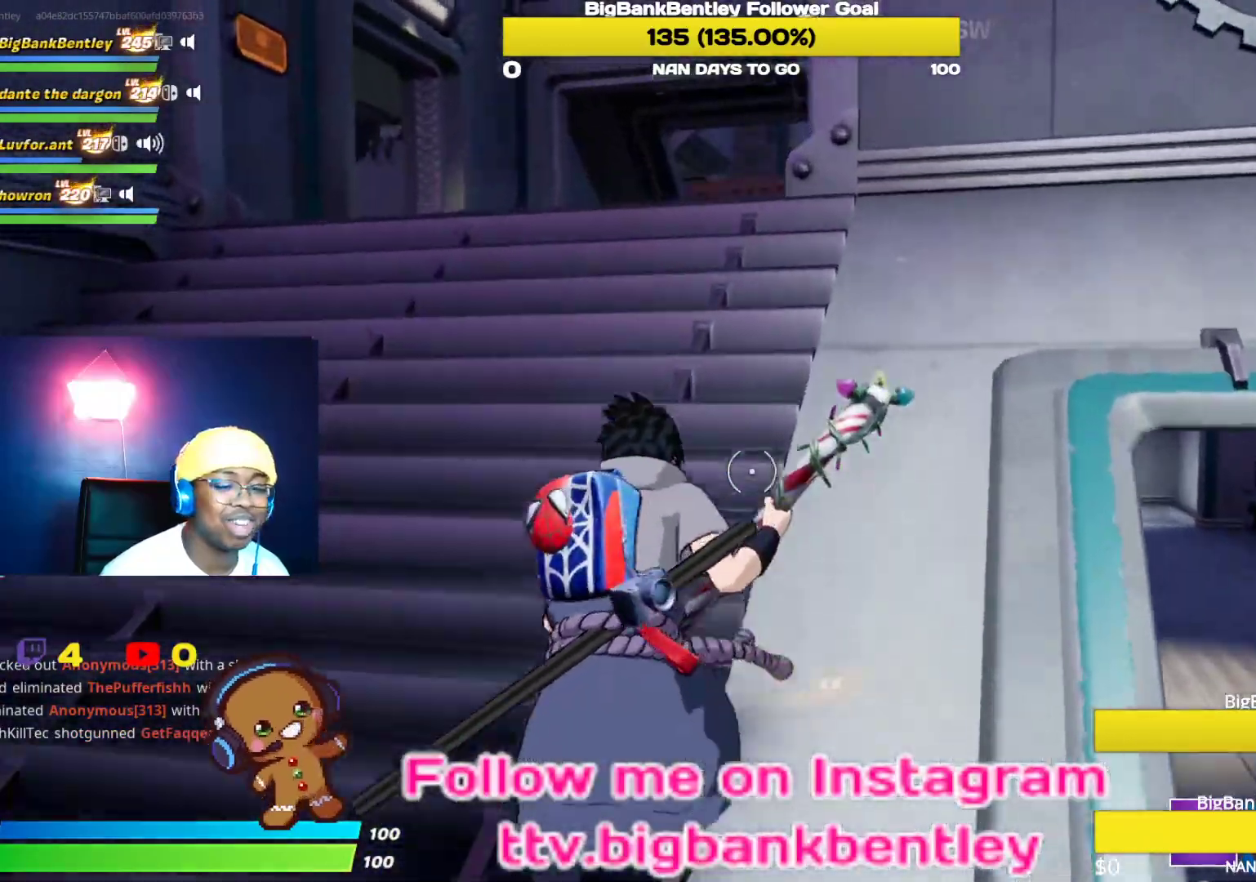
{"buttons": [], "left_stick": "up", "right_stick": "down", "events": [[450, "right_stick", "down"]]}
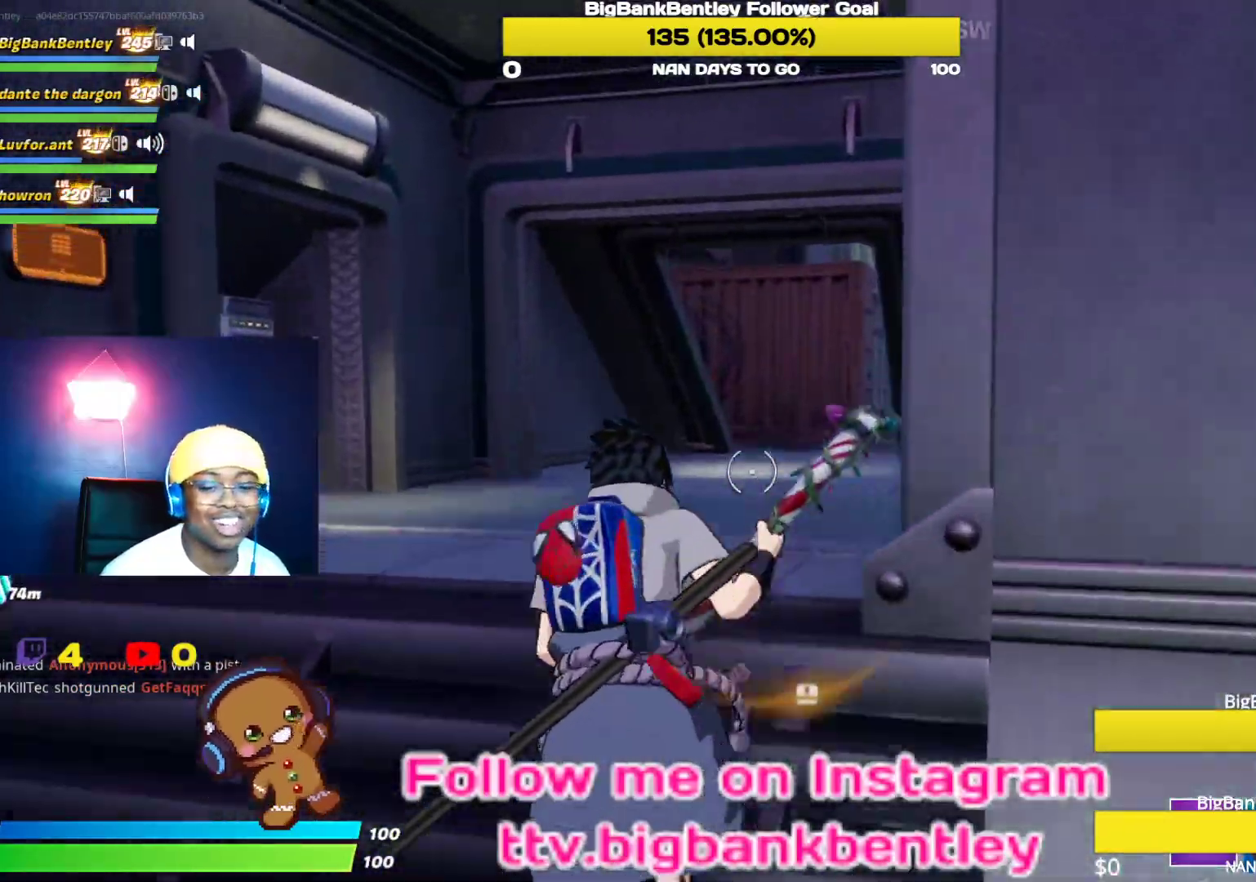
{"buttons": [], "left_stick": "up", "right_stick": "center", "events": [[100, "right_stick", "down-right"], [283, "right_stick", "center"]]}
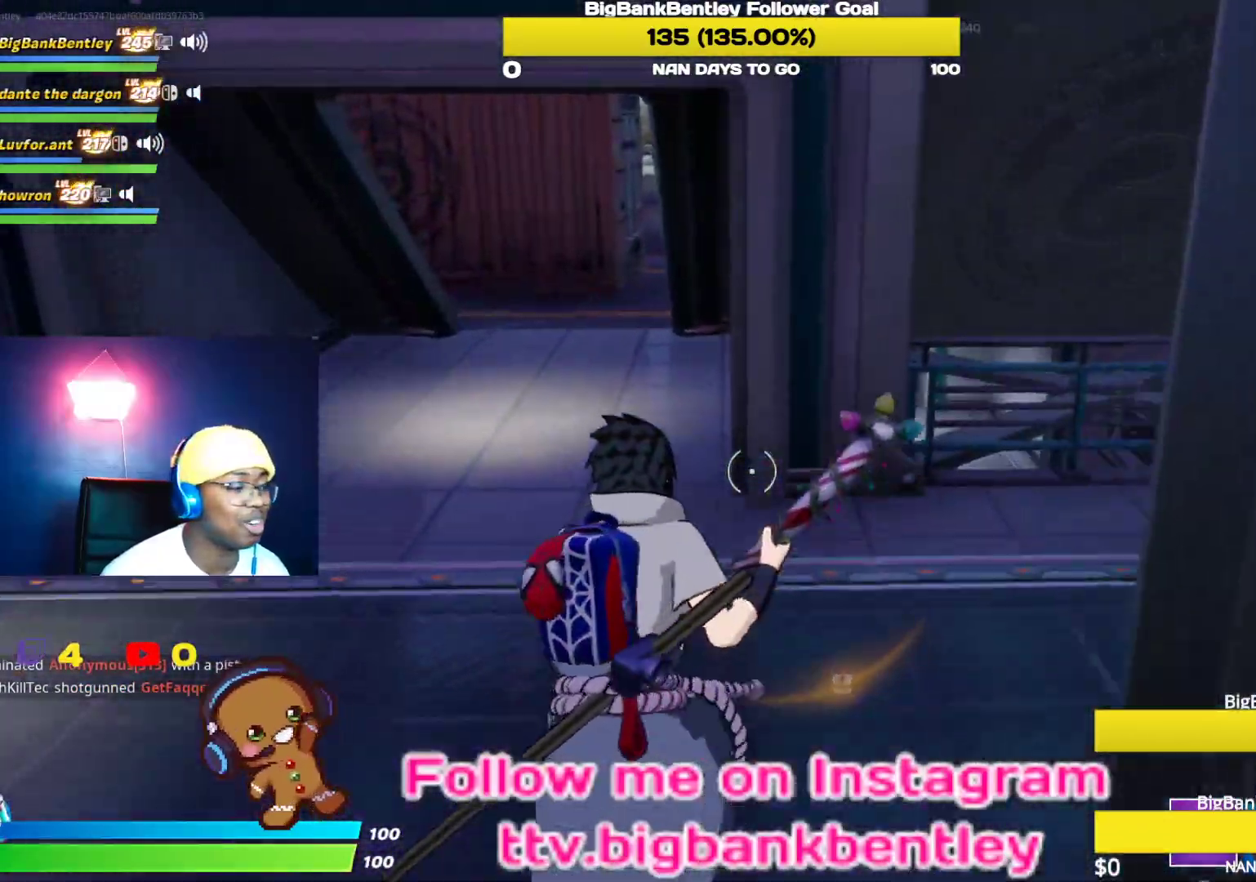
{"buttons": [], "left_stick": "up", "right_stick": "center", "events": [[83, "right_stick", "up"], [133, "right_stick", "up-left"], [483, "right_stick", "center"]]}
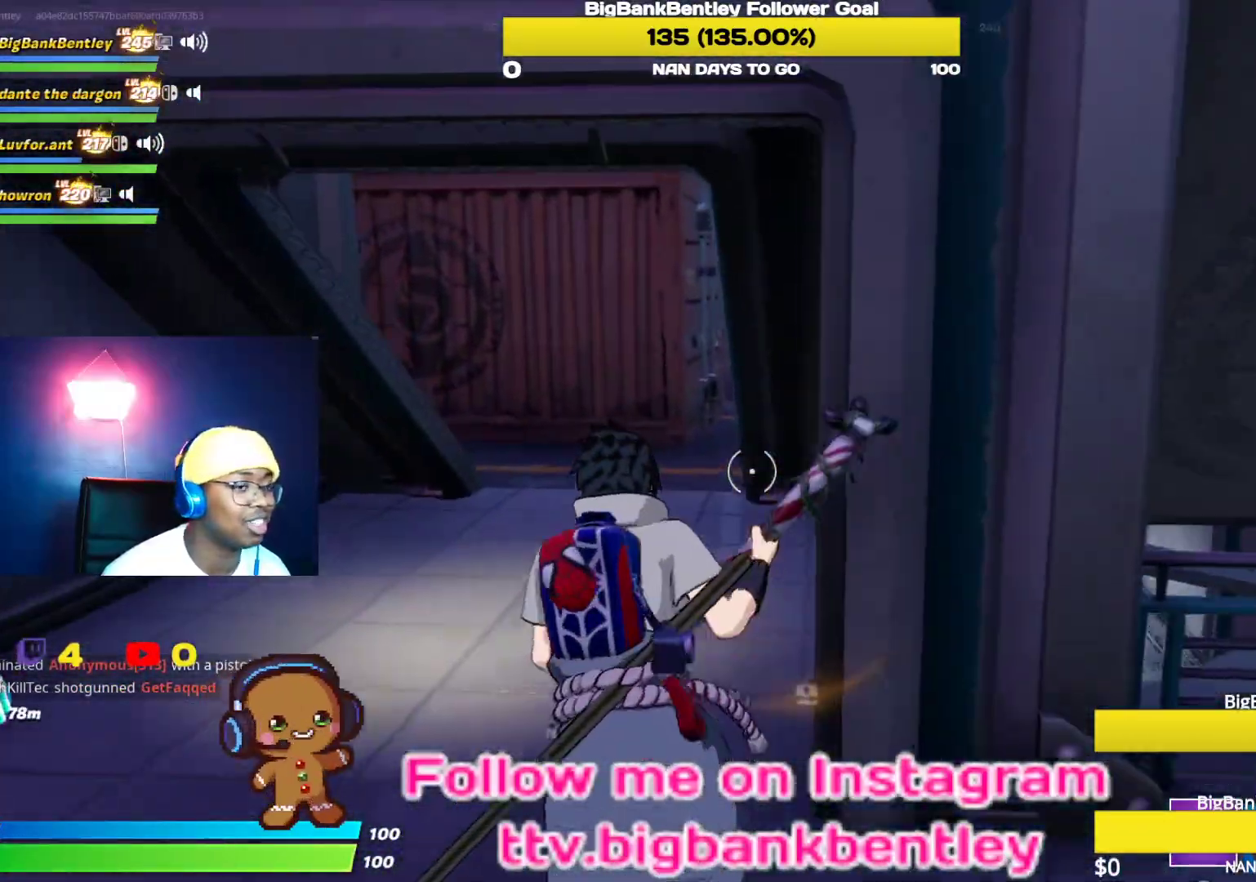
{"buttons": [], "left_stick": "up", "right_stick": "center", "events": []}
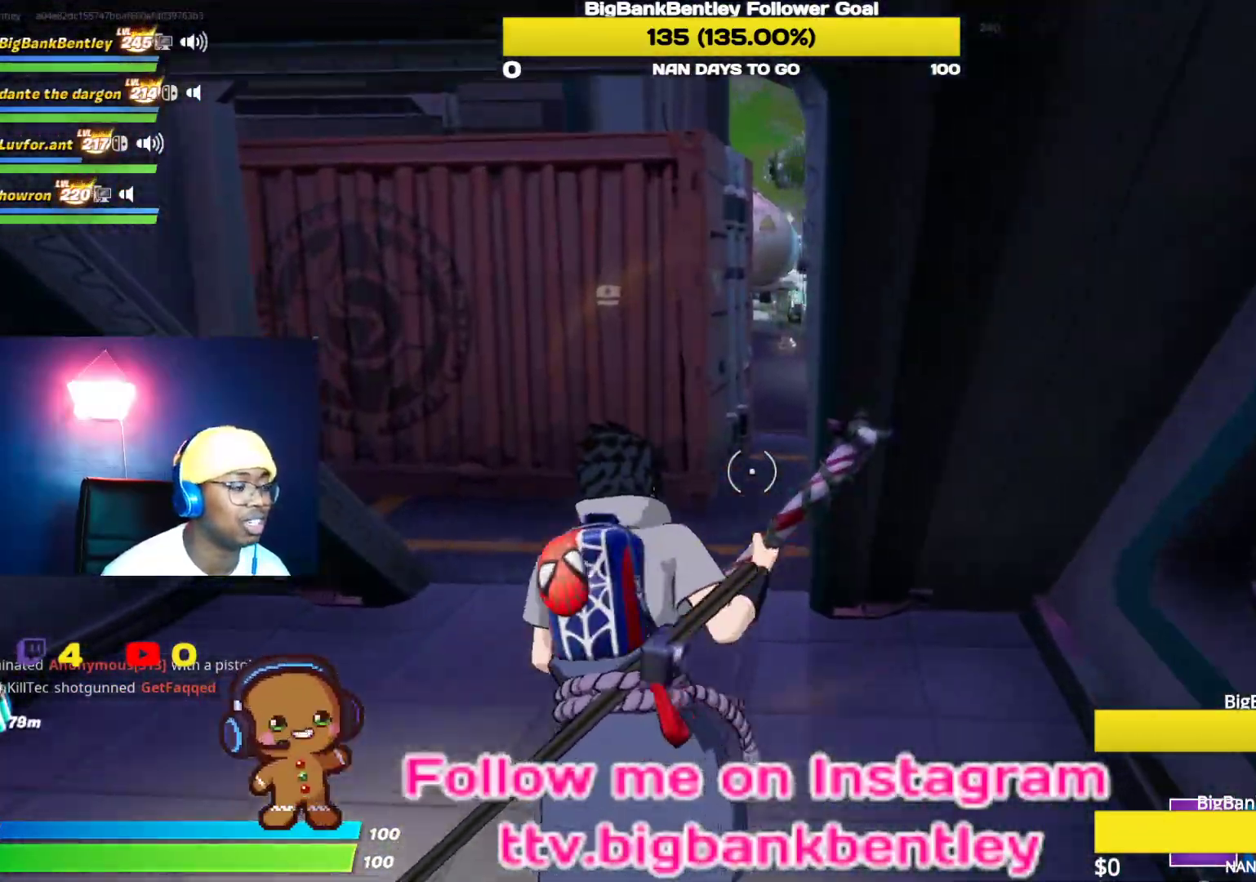
{"buttons": [], "left_stick": "up", "right_stick": "right", "events": [[367, "right_stick", "right"]]}
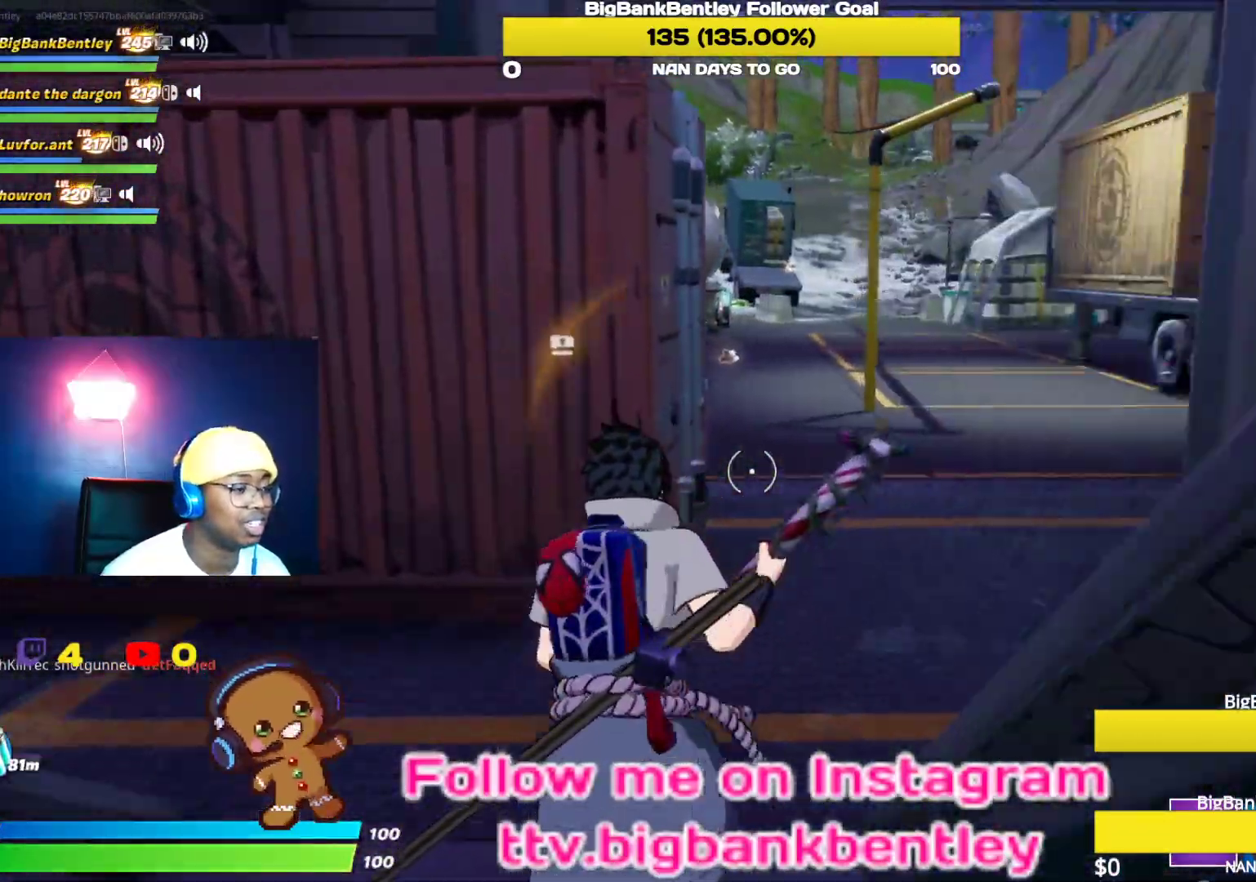
{"buttons": [], "left_stick": "up", "right_stick": "down-right", "events": [[150, "right_stick", "center"], [383, "right_stick", "right"], [467, "right_stick", "down-right"]]}
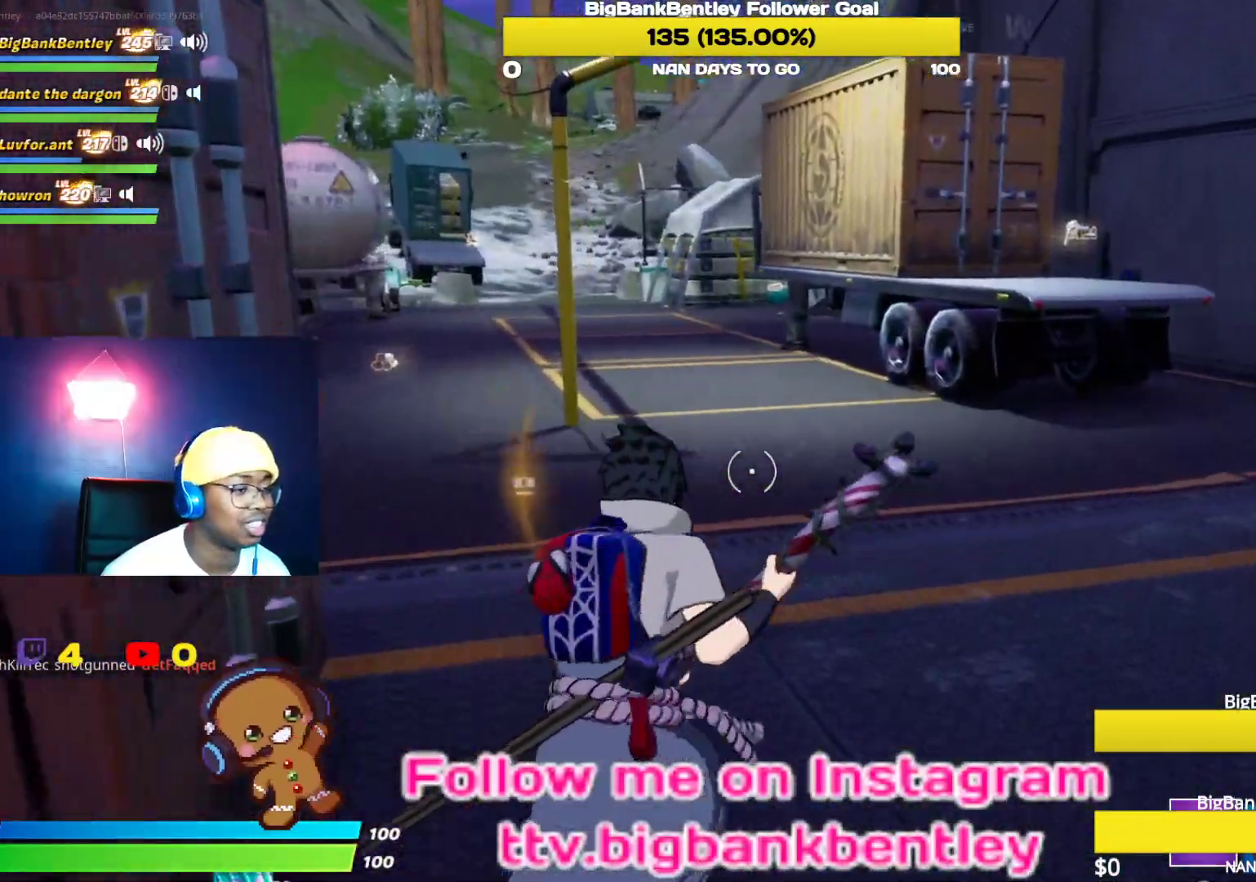
{"buttons": ["R2"], "left_stick": "up-left", "right_stick": "center", "events": [[250, "R2", "down"], [333, "left_stick", "up-left"], [483, "right_stick", "center"]]}
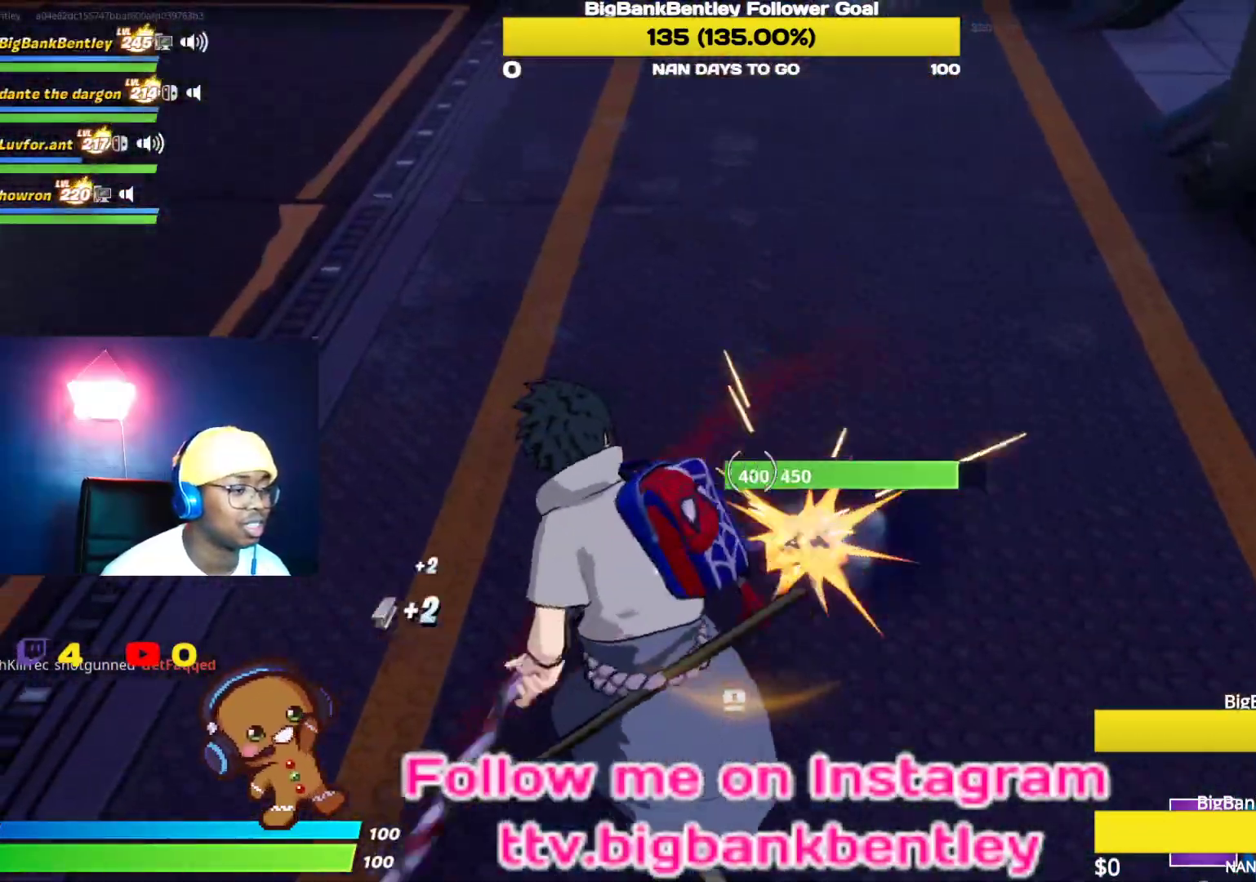
{"buttons": ["R2"], "left_stick": "down-left", "right_stick": "center", "events": [[33, "left_stick", "left"], [67, "right_stick", "right"], [167, "left_stick", "down-left"], [283, "right_stick", "up-right"], [400, "right_stick", "center"]]}
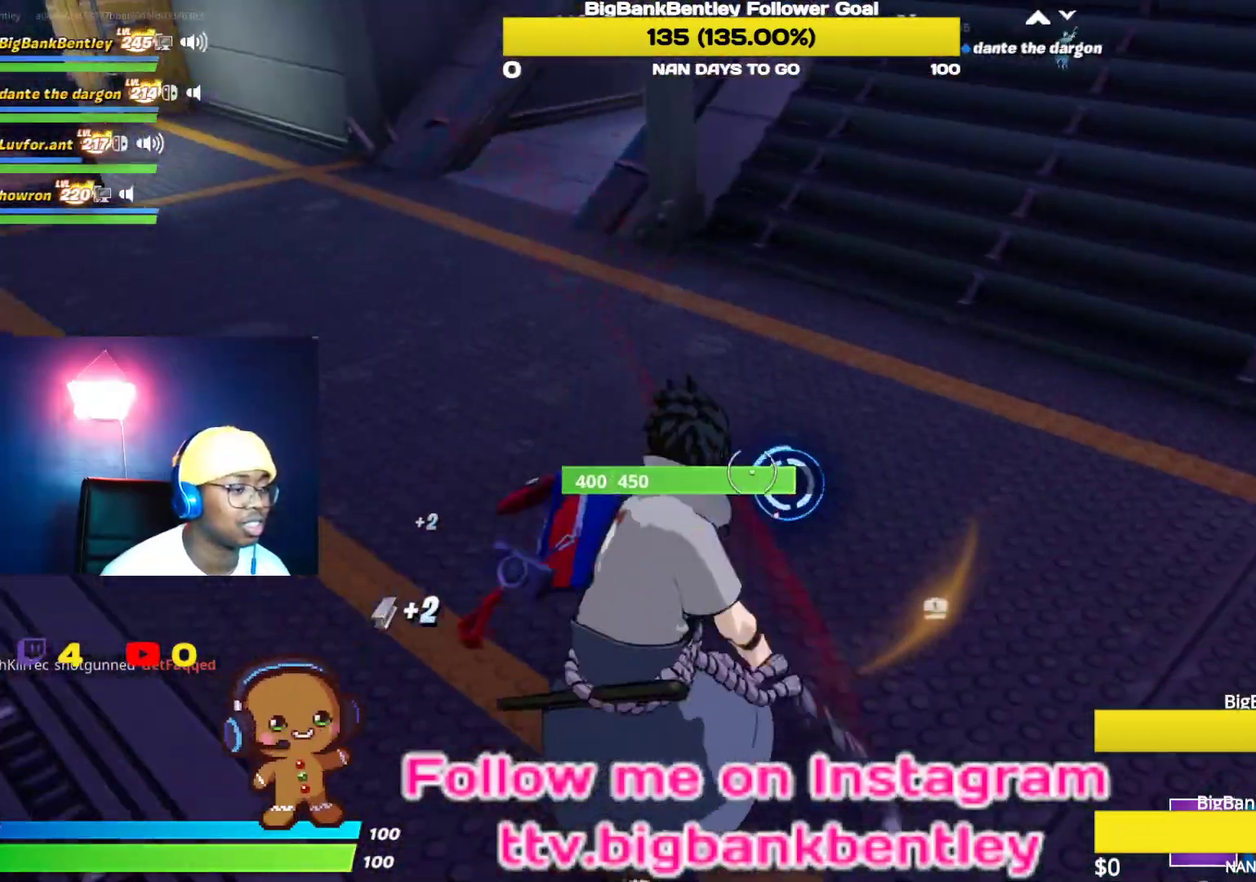
{"buttons": ["R2"], "left_stick": "up-left", "right_stick": "center", "events": [[117, "right_stick", "right"], [200, "left_stick", "down"], [333, "left_stick", "up"], [333, "right_stick", "center"], [450, "left_stick", "up-left"]]}
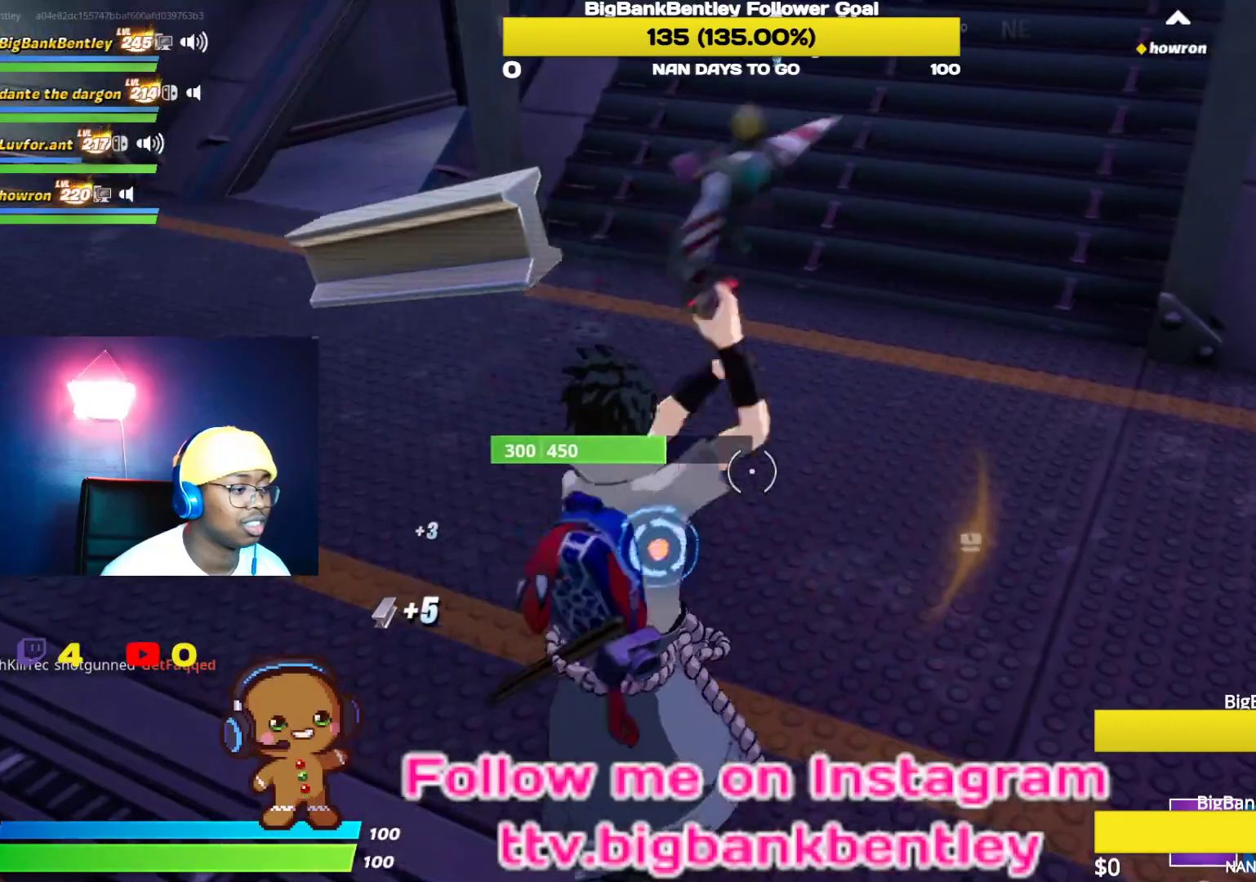
{"buttons": ["R2"], "left_stick": "down-right", "right_stick": "down", "events": [[67, "right_stick", "down-left"], [233, "left_stick", "down-left"], [233, "right_stick", "center"], [300, "left_stick", "down-right"], [367, "R3", "down"], [417, "right_stick", "down"], [500, "R3", "up"]]}
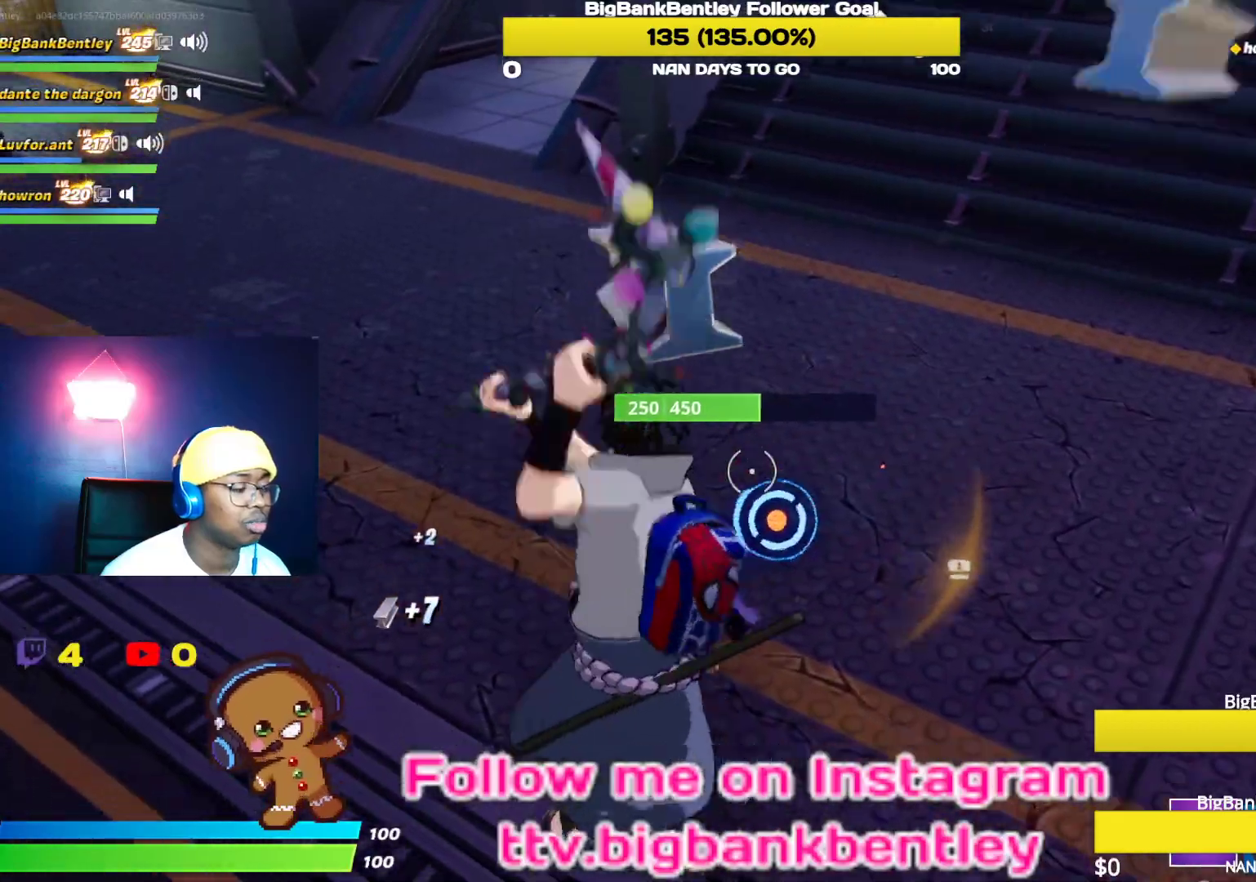
{"buttons": ["R2"], "left_stick": "center", "right_stick": "right", "events": [[17, "right_stick", "center"], [67, "R3", "down"], [83, "left_stick", "down-left"], [183, "R3", "up"], [217, "left_stick", "center"], [233, "right_stick", "up"], [450, "right_stick", "right"]]}
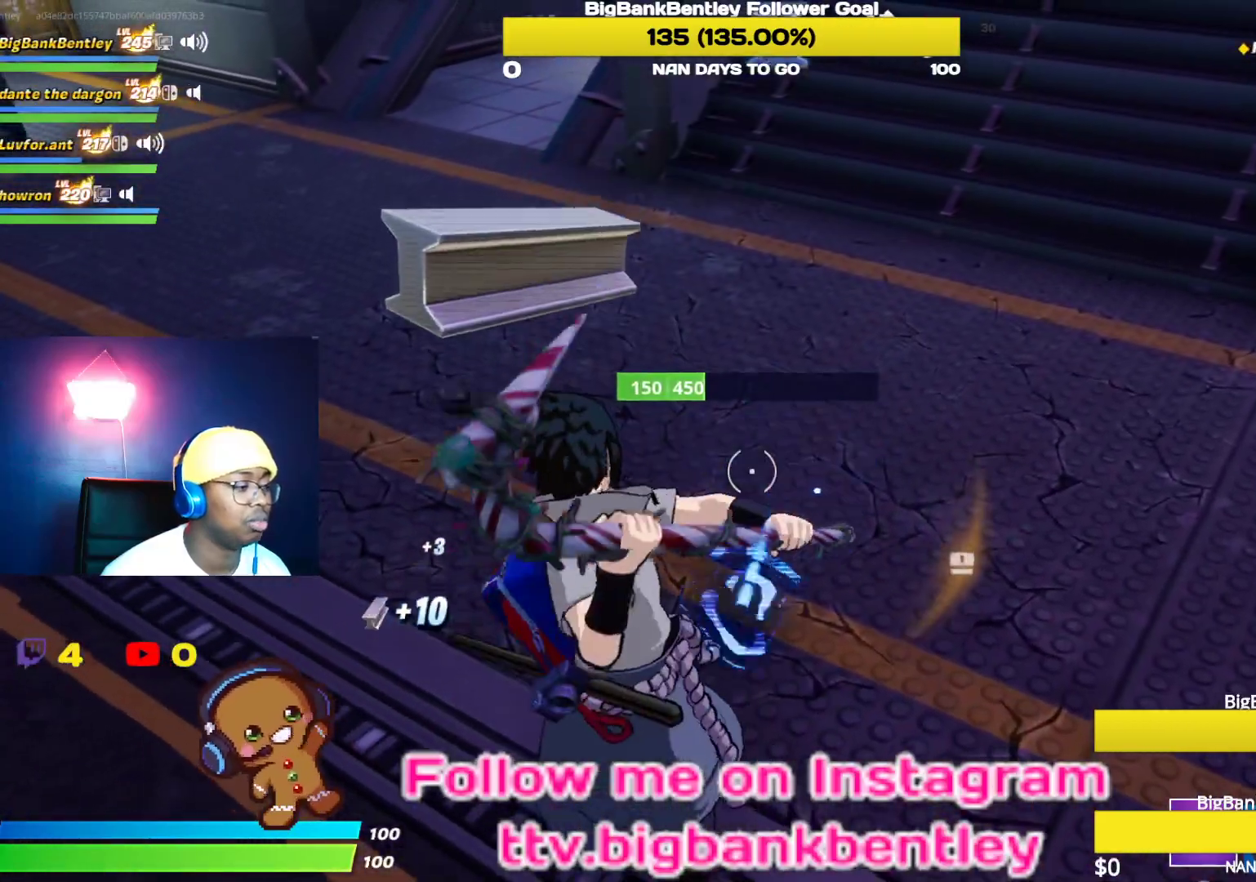
{"buttons": ["R2"], "left_stick": "center", "right_stick": "center", "events": [[150, "right_stick", "down-right"], [167, "left_stick", "down-left"], [333, "right_stick", "center"], [467, "left_stick", "center"]]}
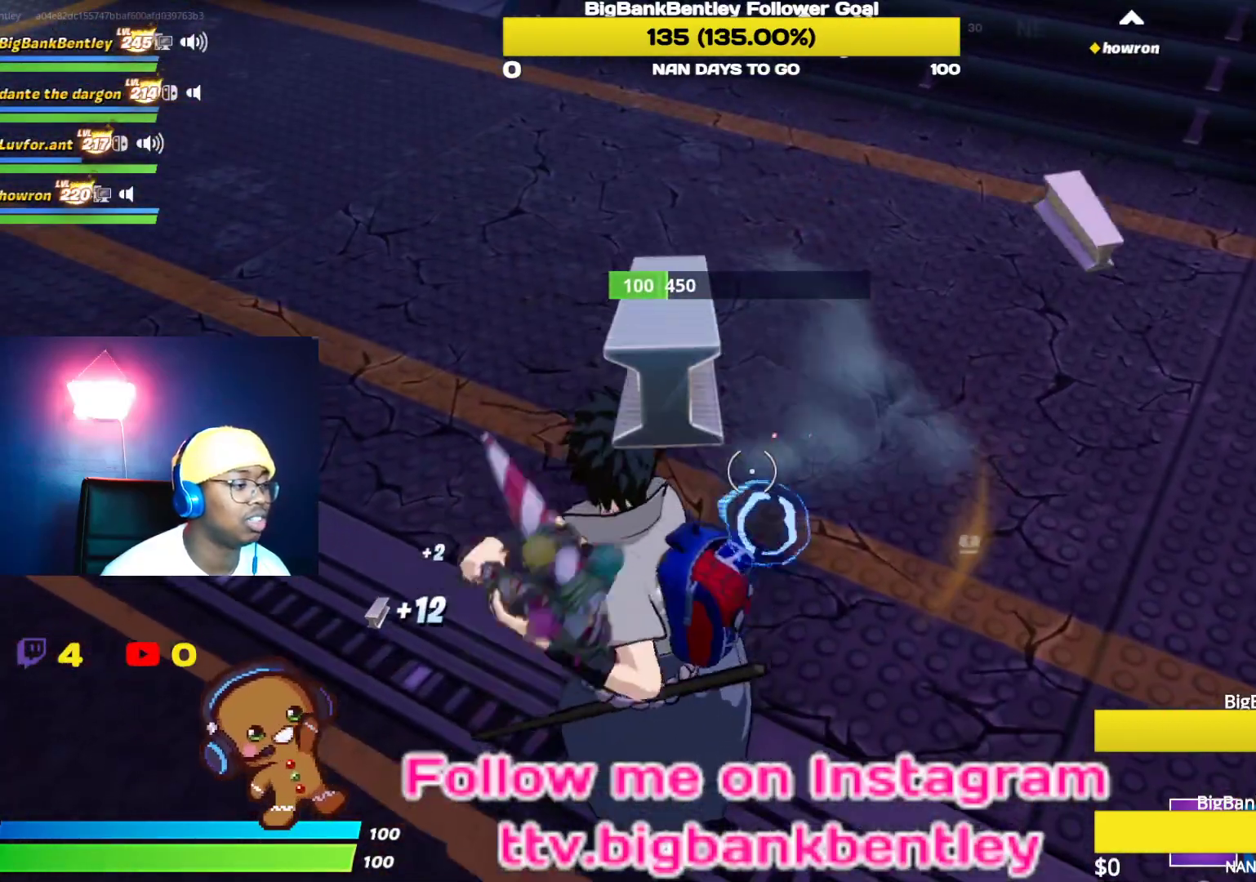
{"buttons": [], "left_stick": "right", "right_stick": "center", "events": [[133, "right_stick", "down"], [300, "left_stick", "right"], [300, "right_stick", "center"], [367, "R2", "up"]]}
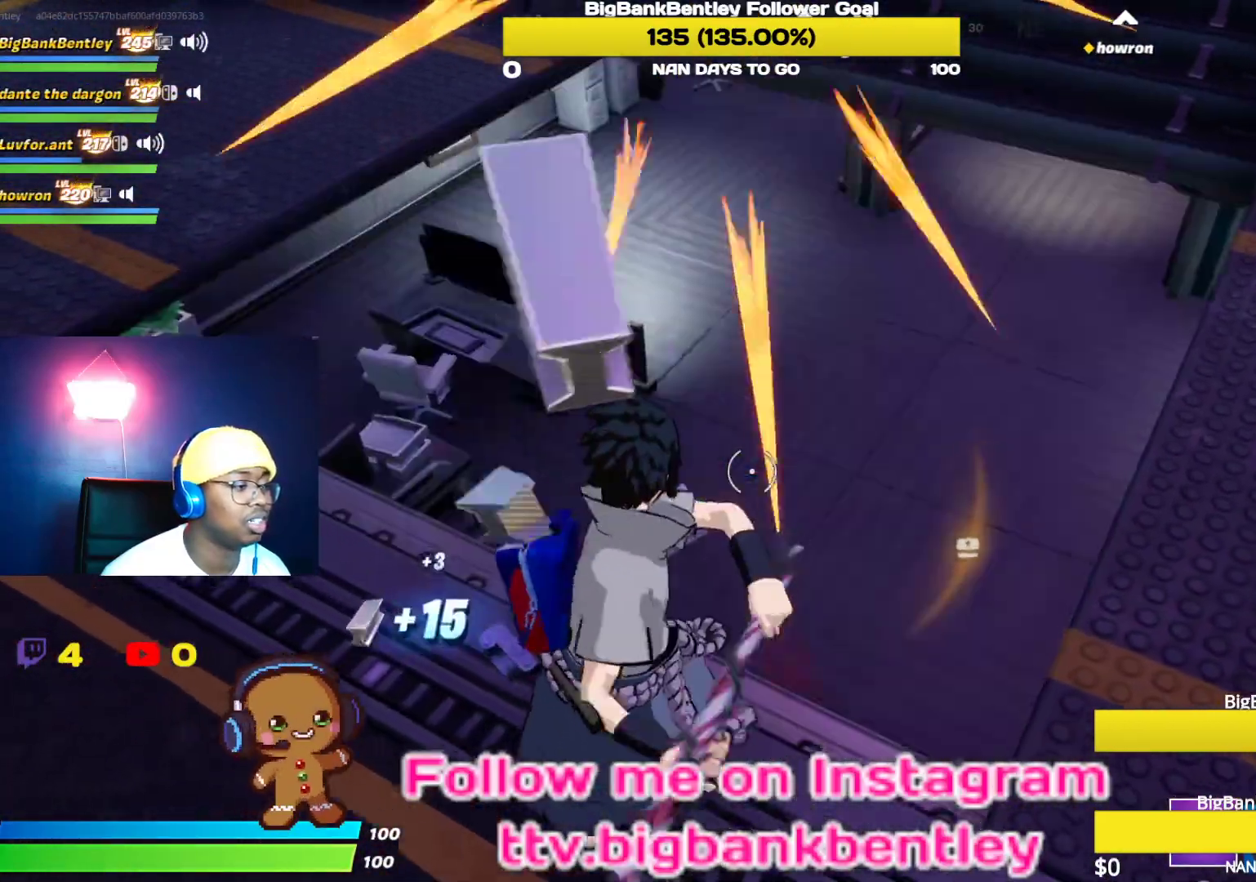
{"buttons": [], "left_stick": "up-right", "right_stick": "left", "events": [[200, "right_stick", "right"], [250, "right_stick", "up-right"], [383, "left_stick", "up-right"], [467, "right_stick", "left"]]}
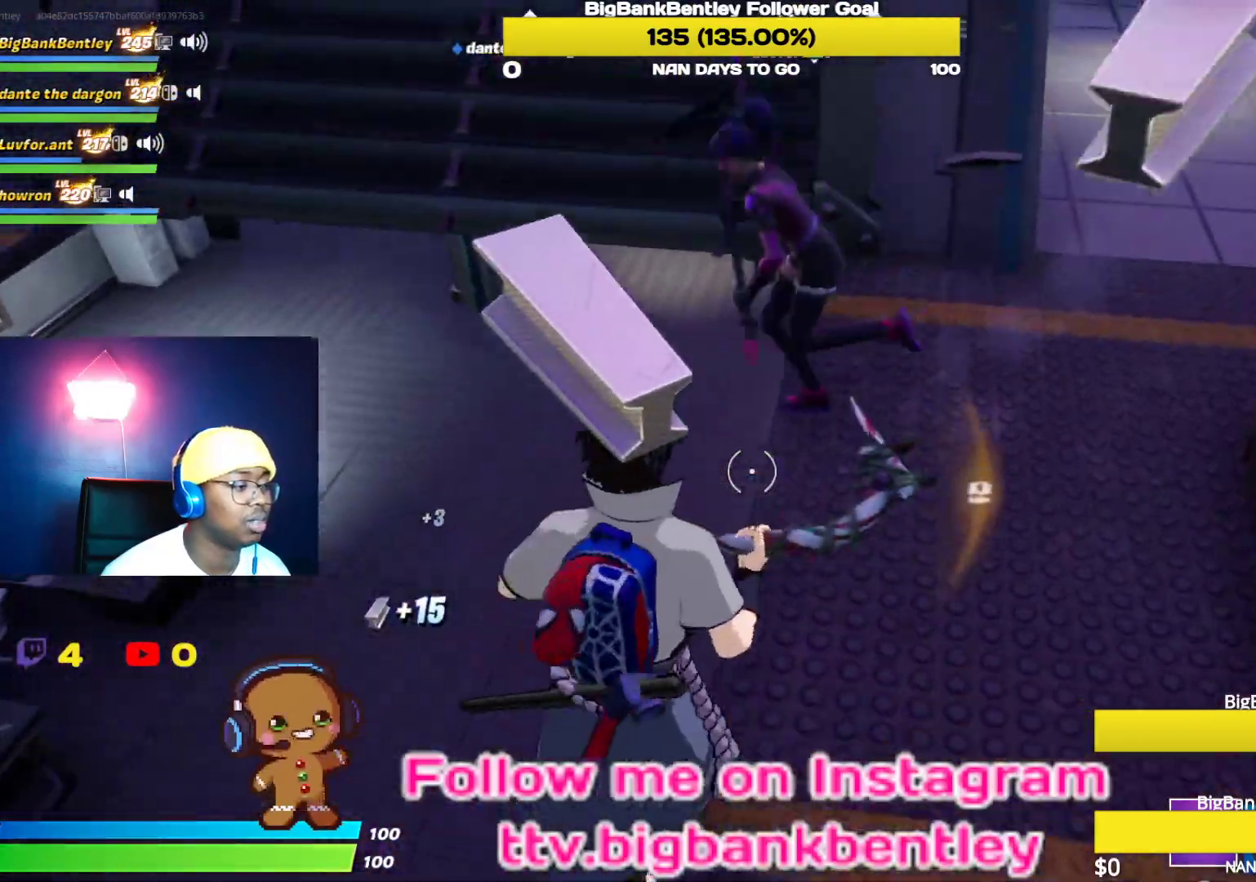
{"buttons": ["R2"], "left_stick": "up-right", "right_stick": "up-right", "events": [[117, "right_stick", "up"], [217, "right_stick", "right"], [417, "R2", "down"], [450, "right_stick", "up-right"]]}
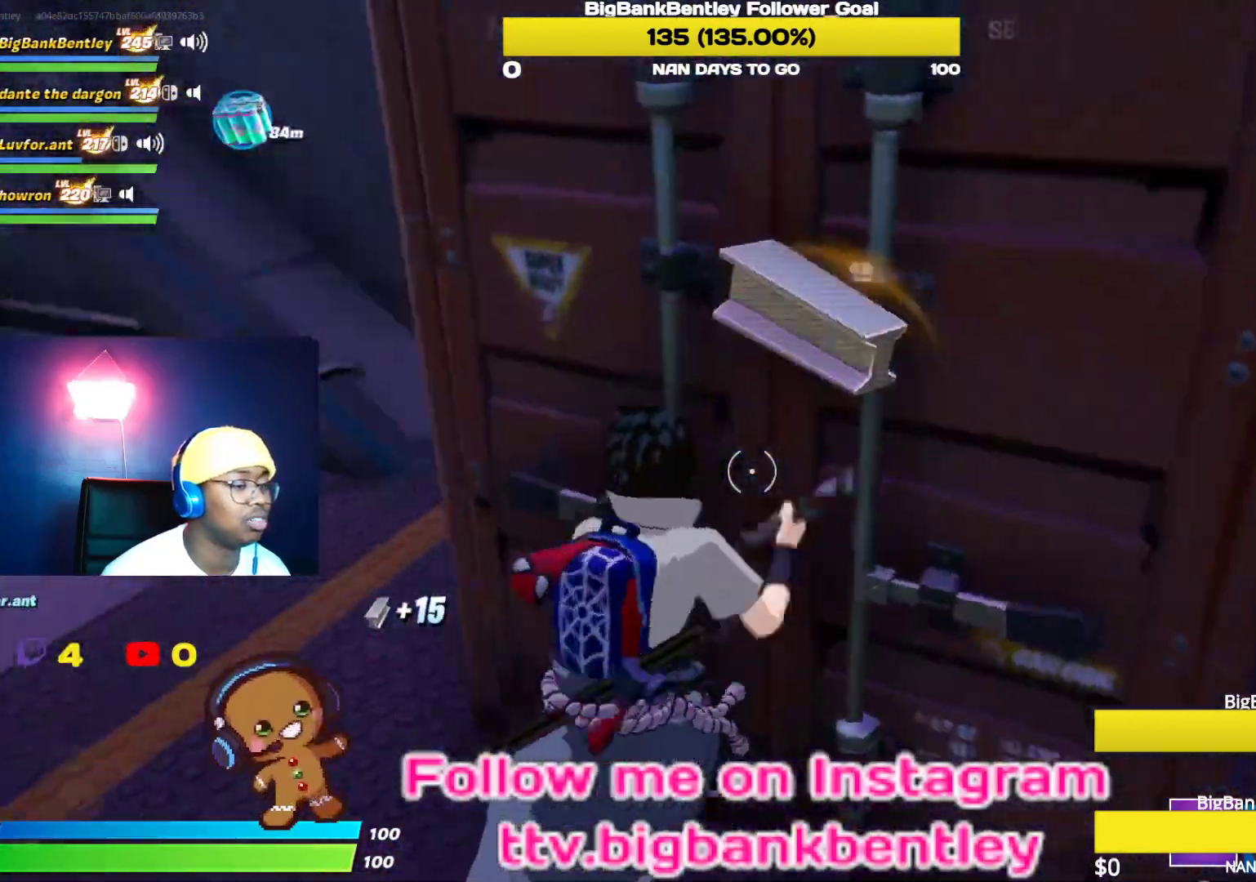
{"buttons": ["R2"], "left_stick": "down-left", "right_stick": "left", "events": [[67, "right_stick", "up"], [133, "left_stick", "center"], [250, "left_stick", "down-right"], [283, "right_stick", "up-right"], [483, "left_stick", "down-left"], [483, "right_stick", "left"]]}
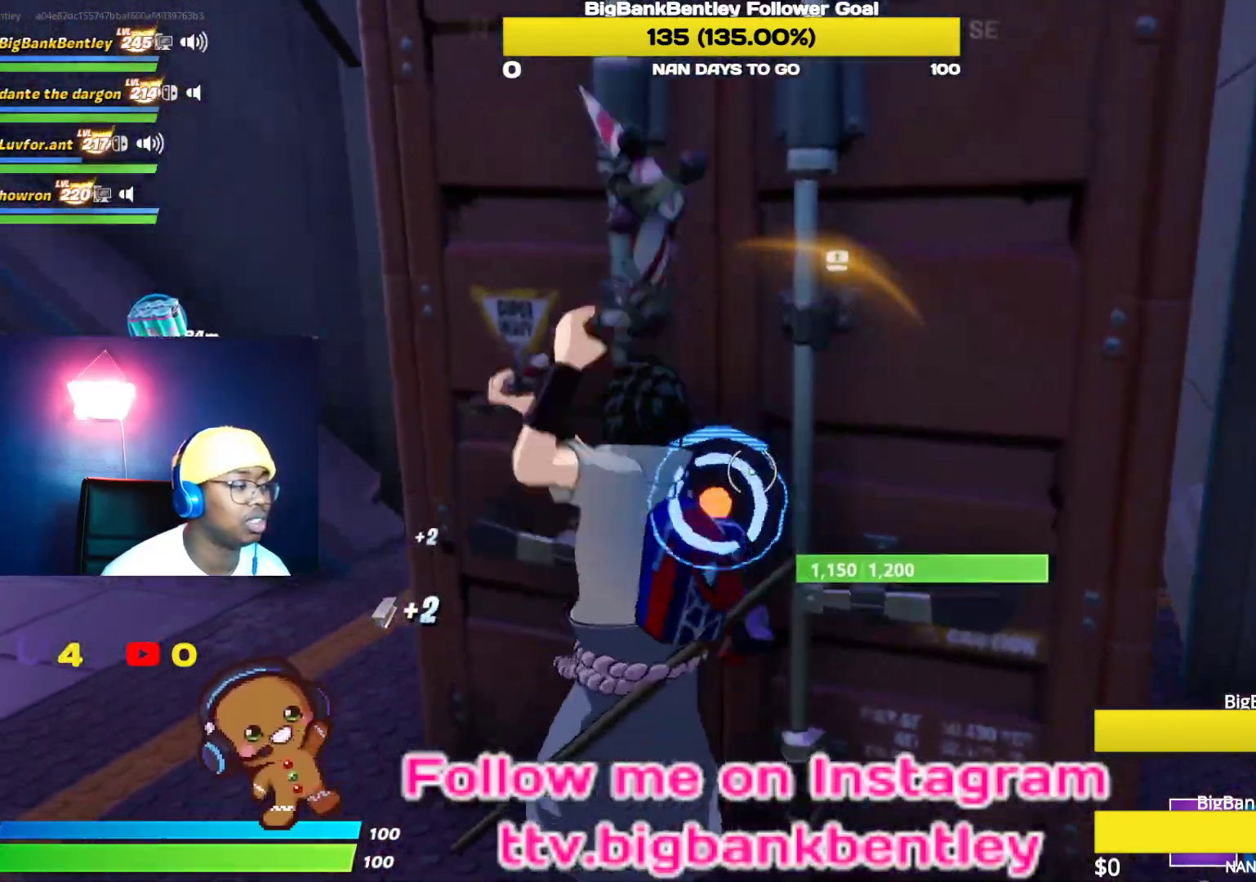
{"buttons": ["R2"], "left_stick": "center", "right_stick": "up-right", "events": [[33, "right_stick", "center"], [67, "left_stick", "left"], [183, "left_stick", "up"], [250, "right_stick", "right"], [333, "left_stick", "center"], [467, "right_stick", "up-right"]]}
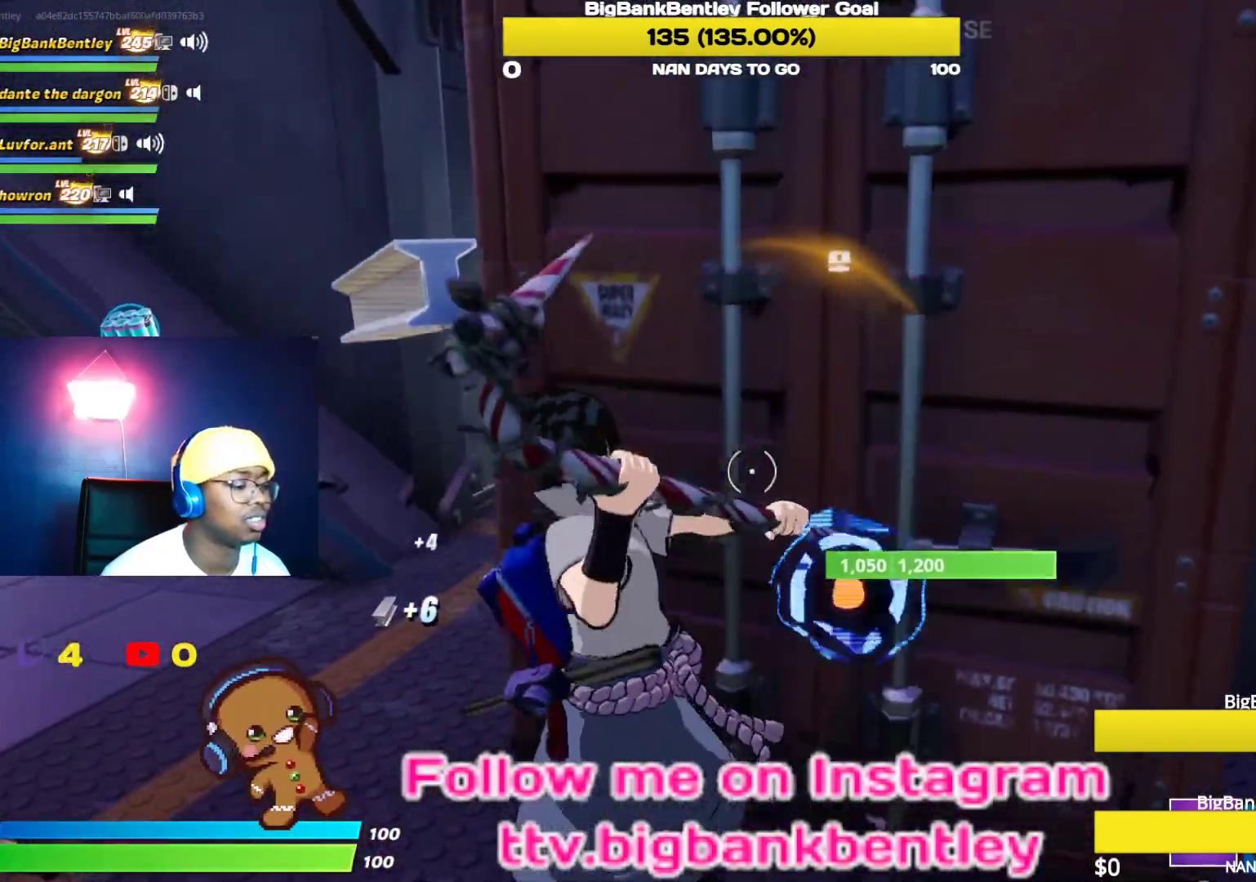
{"buttons": ["R2"], "left_stick": "up-left", "right_stick": "center", "events": [[33, "left_stick", "down"], [83, "right_stick", "right"], [417, "right_stick", "center"], [450, "left_stick", "left"], [500, "left_stick", "up-left"]]}
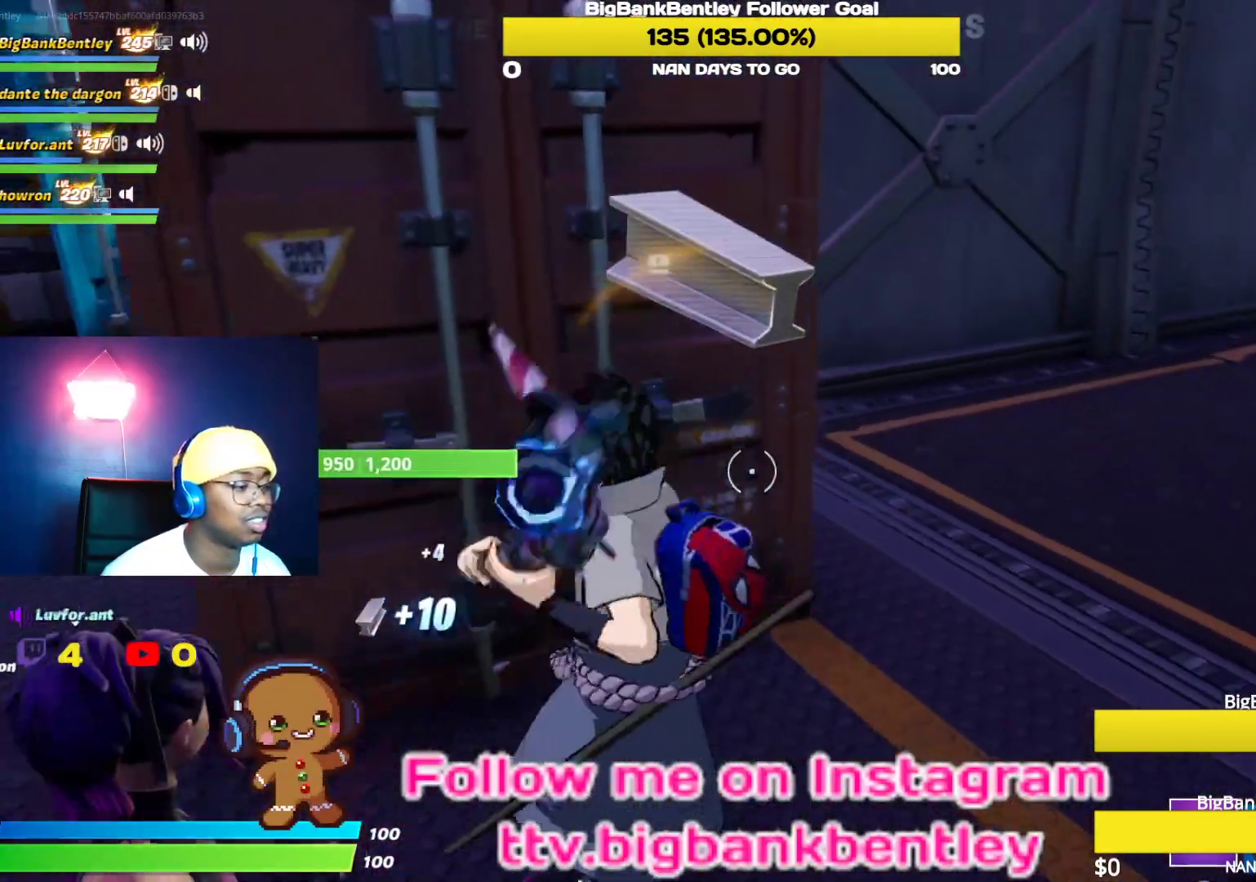
{"buttons": ["R2"], "left_stick": "down-right", "right_stick": "center", "events": [[83, "right_stick", "left"], [333, "left_stick", "up-right"], [367, "right_stick", "down-right"], [433, "left_stick", "down-right"], [500, "right_stick", "center"]]}